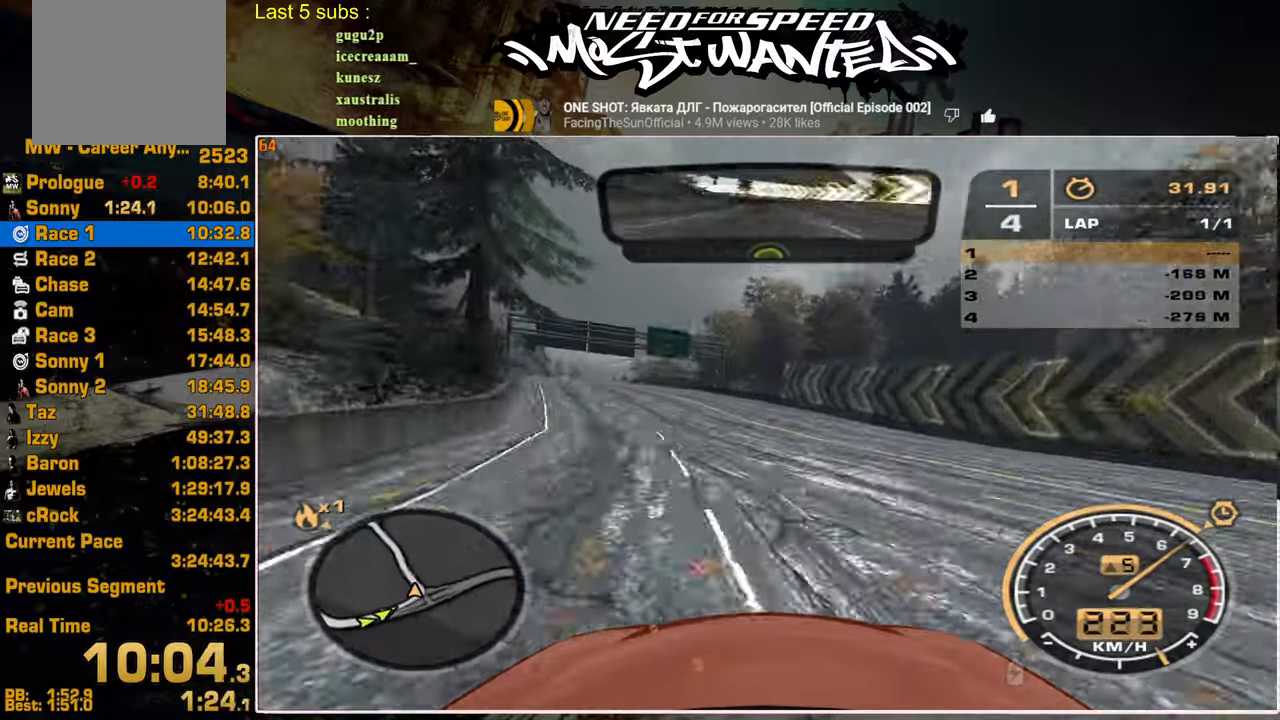
Gameplay with a controller (PlayStation layout); each line is a JSON object with the inputs held at the frame after it. "events" lists button and stick changes between this image and that frame as [ms after this image, input, new state], when the widget could be followed in between.
{"buttons": ["R2"], "left_stick": "up-left", "right_stick": "center", "events": []}
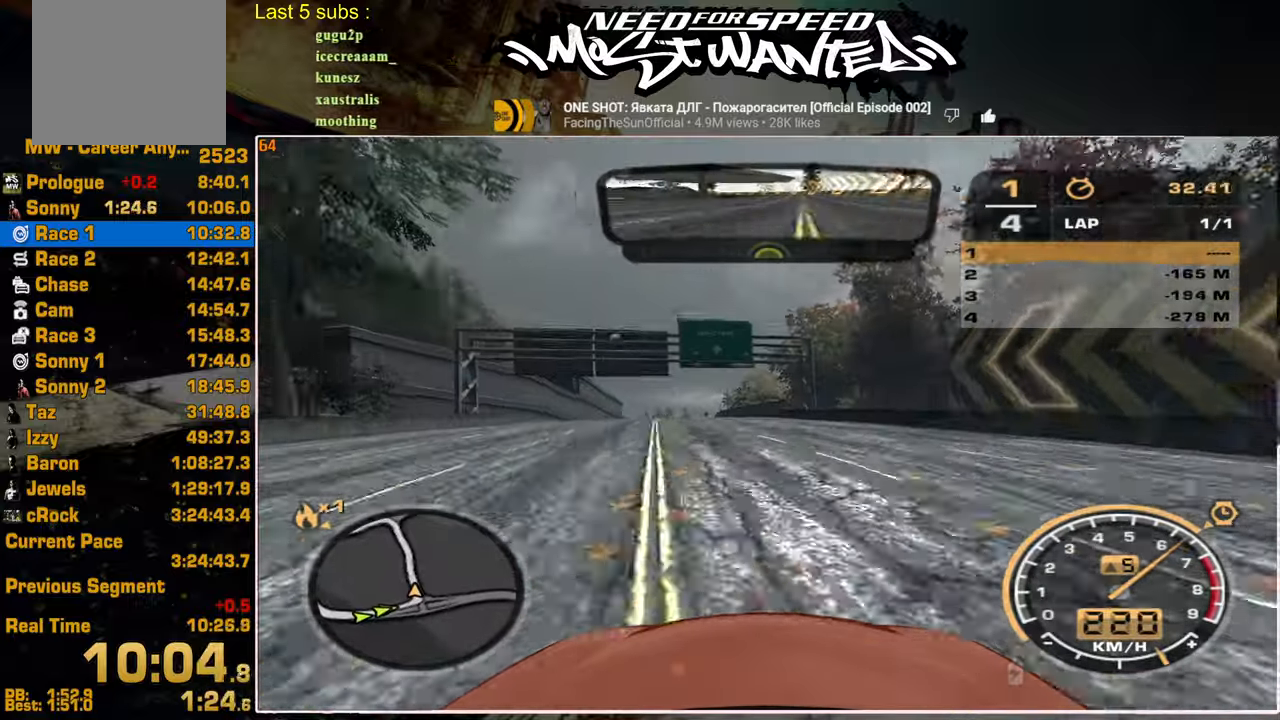
{"buttons": ["R2"], "left_stick": "up-left", "right_stick": "center", "events": []}
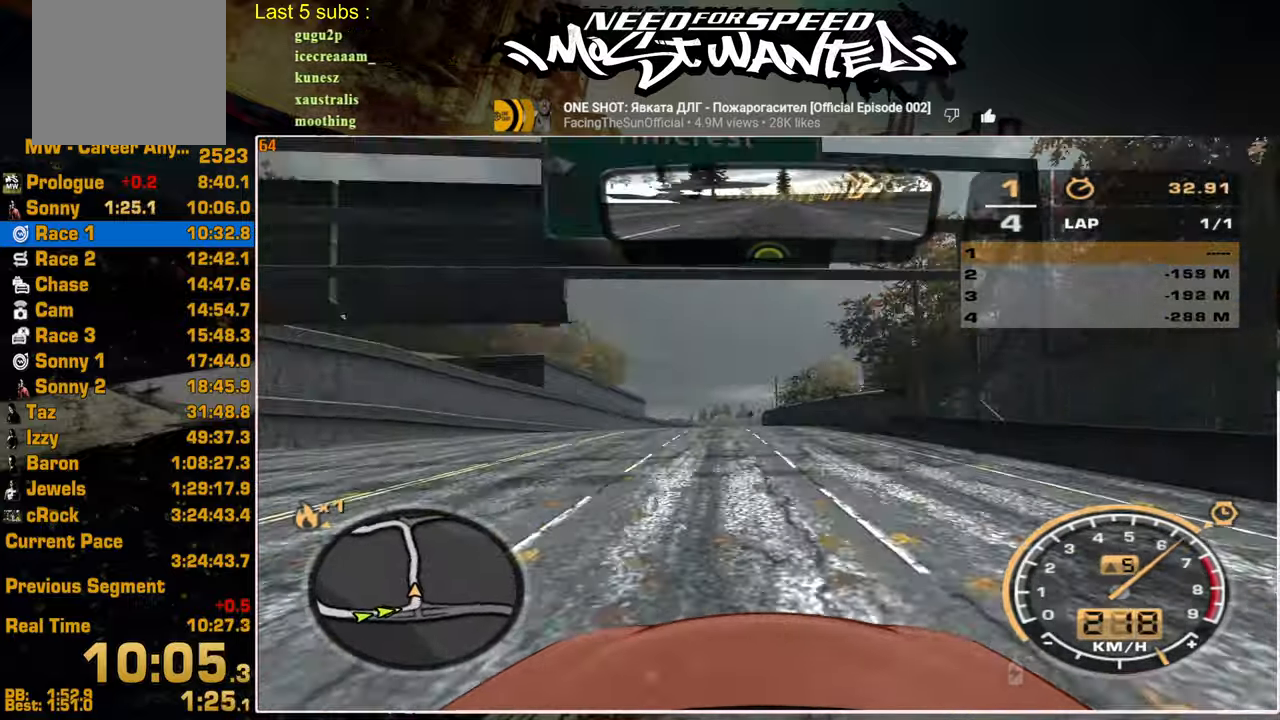
{"buttons": ["R2"], "left_stick": "up-left", "right_stick": "center", "events": []}
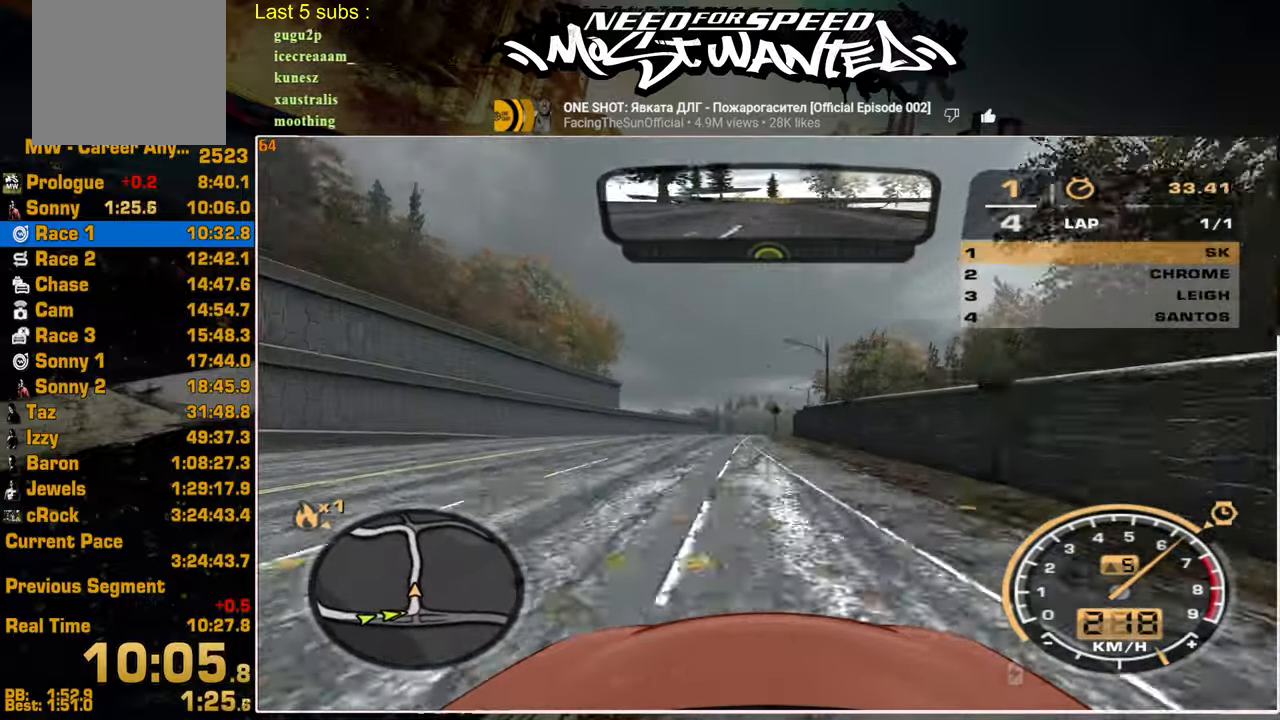
{"buttons": ["R2"], "left_stick": "up-left", "right_stick": "center", "events": []}
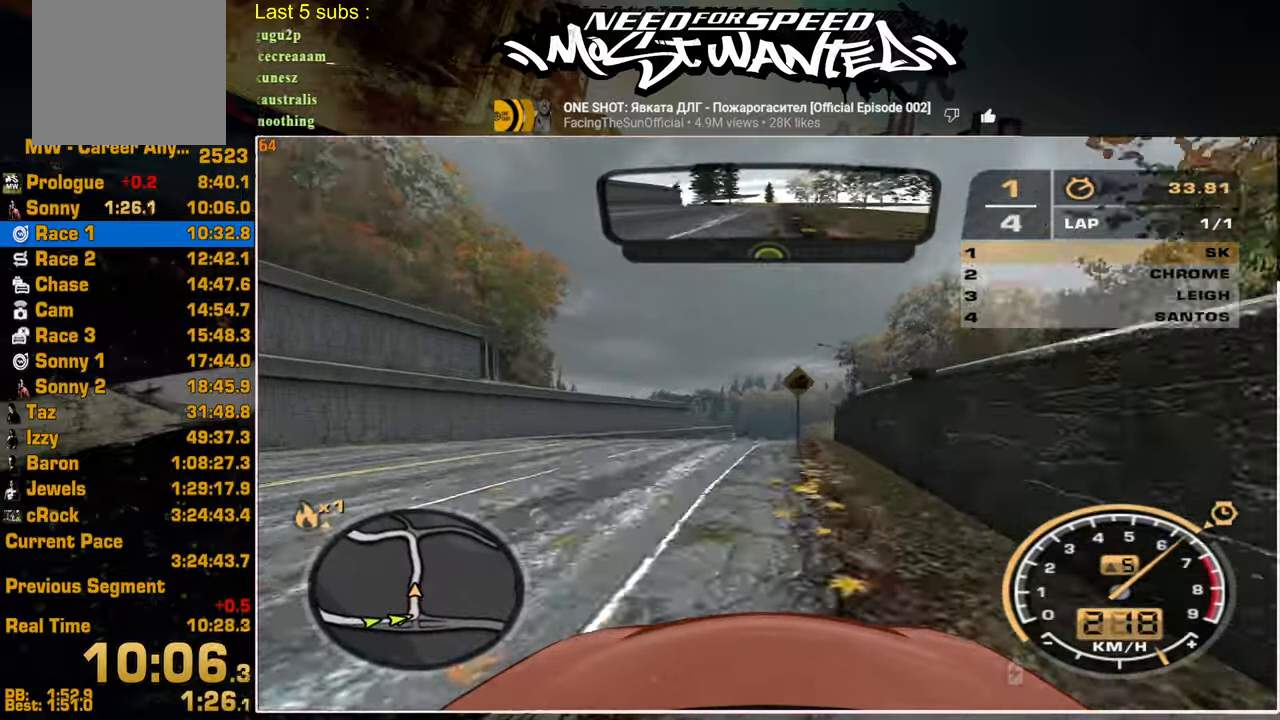
{"buttons": ["R2"], "left_stick": "up-left", "right_stick": "center", "events": []}
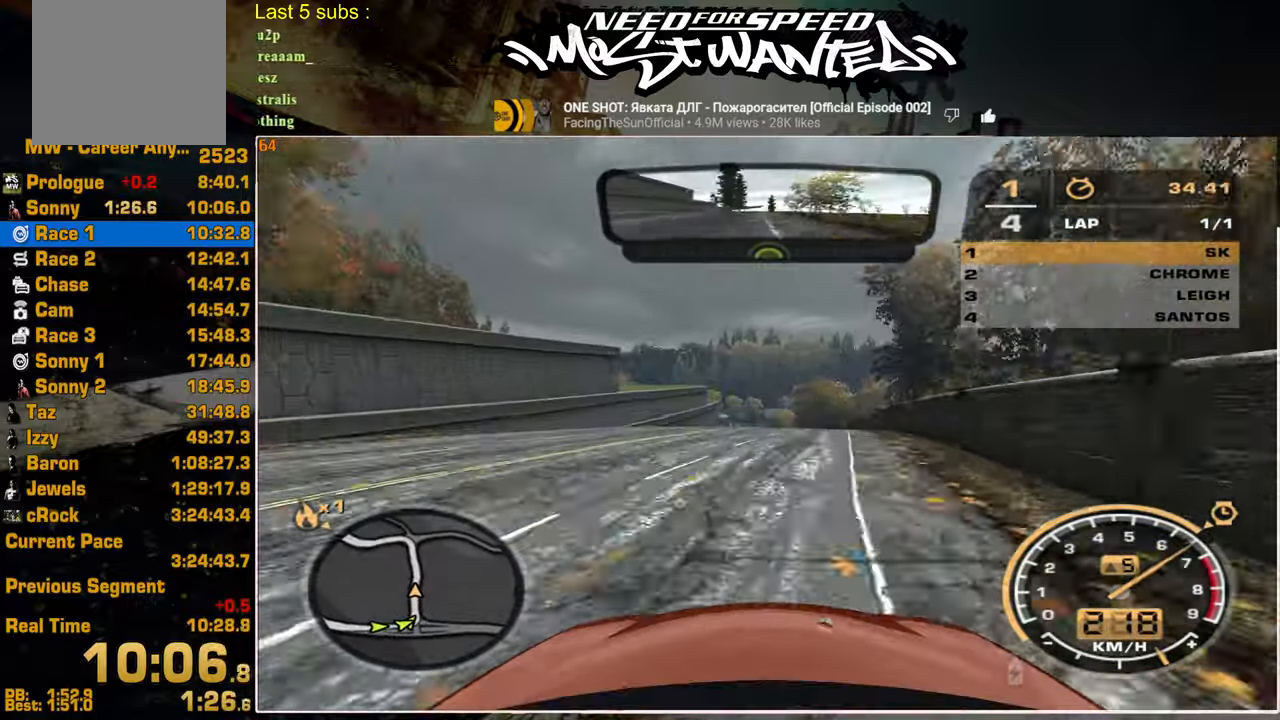
{"buttons": ["R2"], "left_stick": "center", "right_stick": "center", "events": [[350, "left_stick", "center"]]}
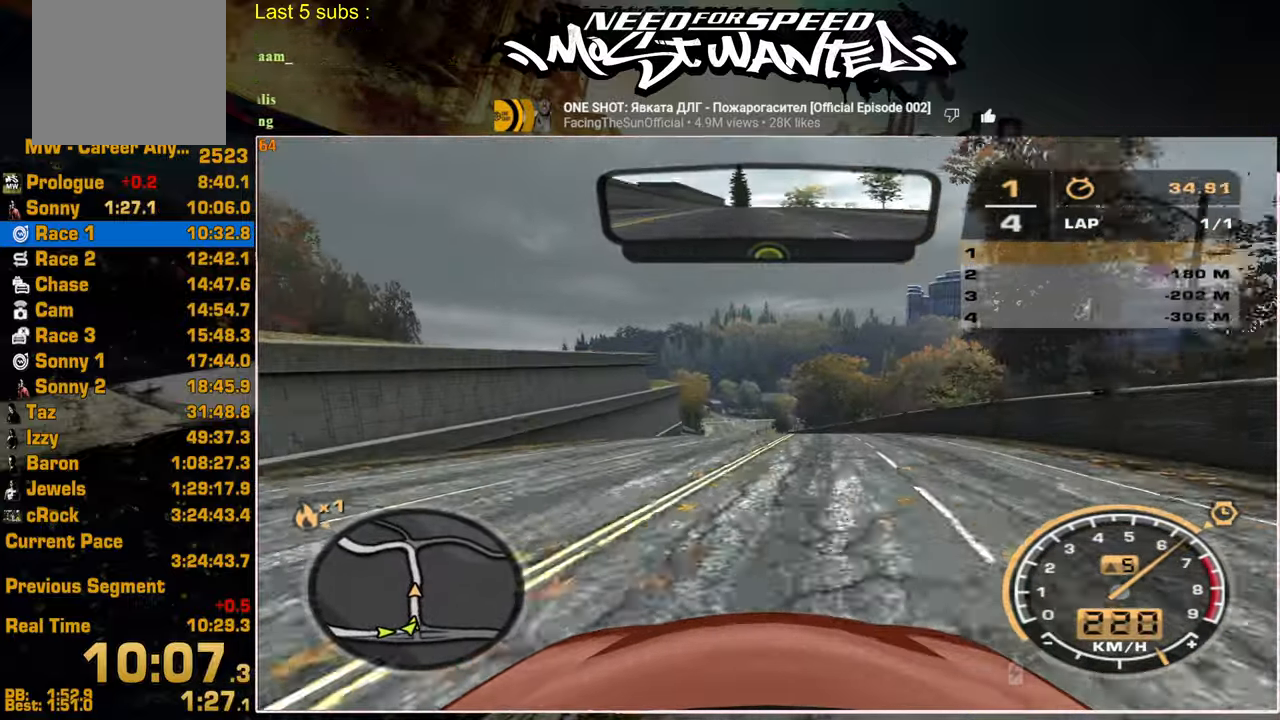
{"buttons": ["R2"], "left_stick": "center", "right_stick": "center", "events": []}
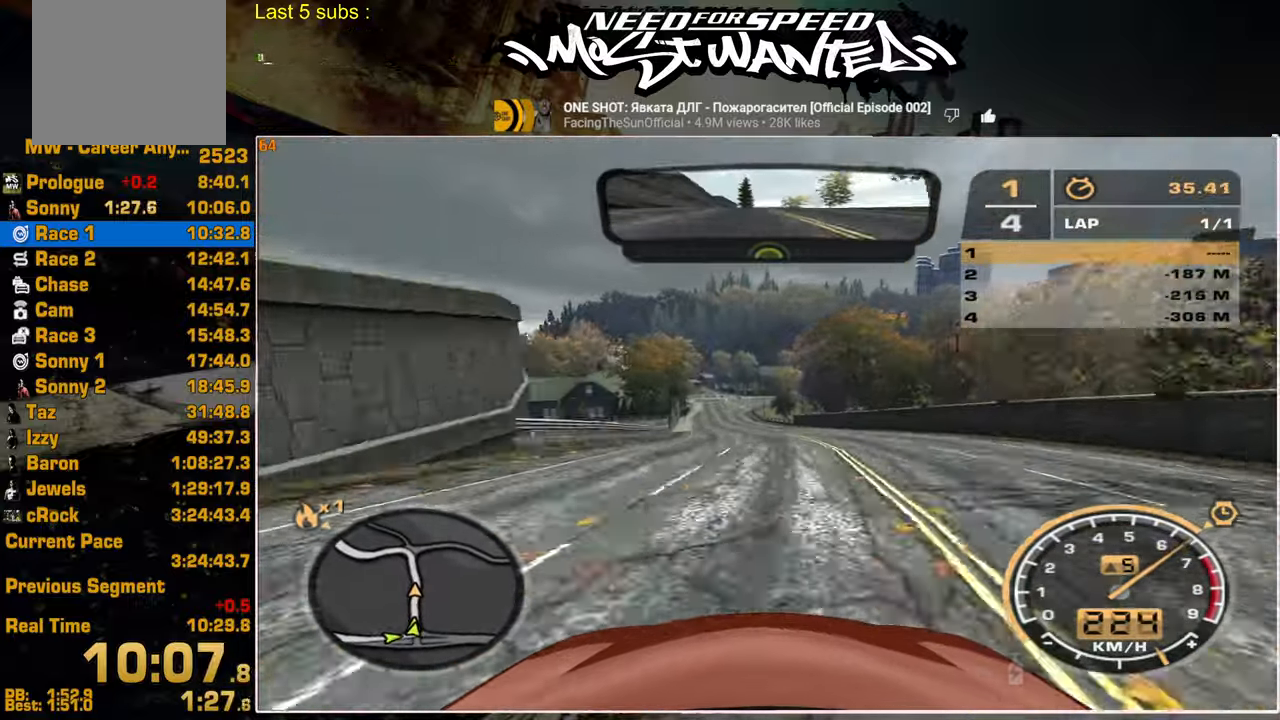
{"buttons": ["R2"], "left_stick": "center", "right_stick": "center", "events": []}
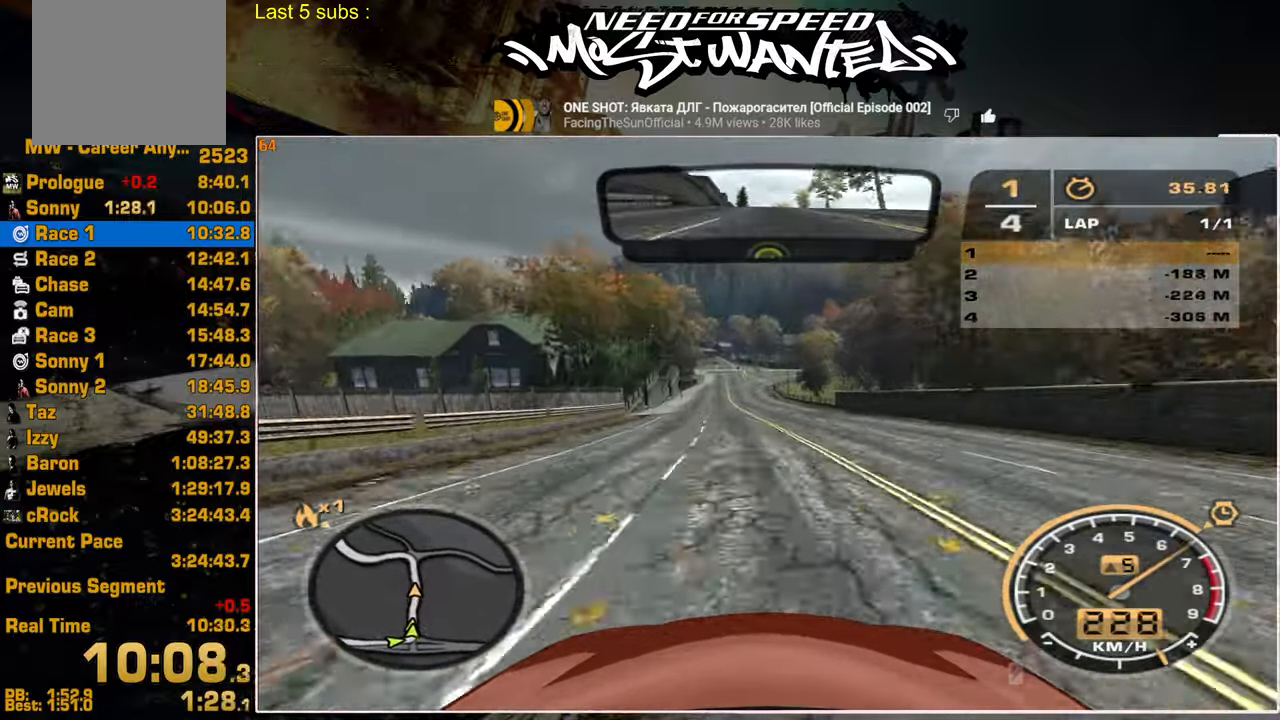
{"buttons": ["R2"], "left_stick": "center", "right_stick": "center", "events": []}
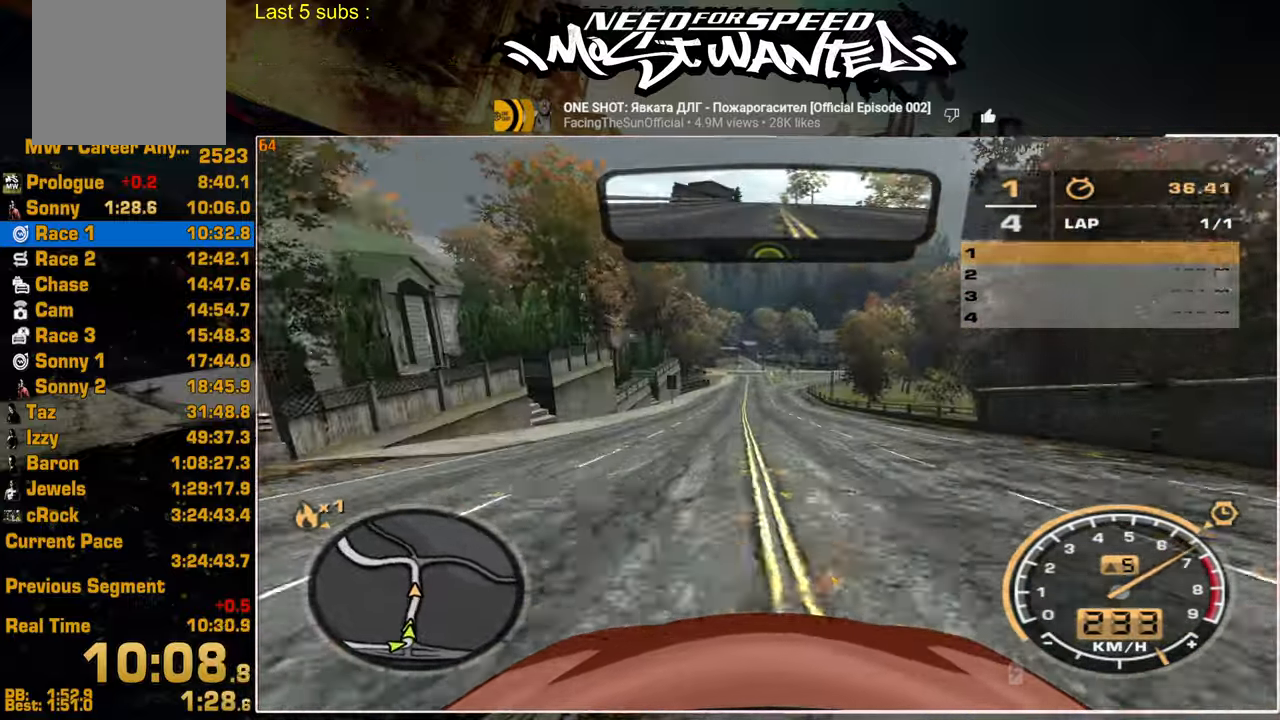
{"buttons": ["R2"], "left_stick": "center", "right_stick": "center", "events": []}
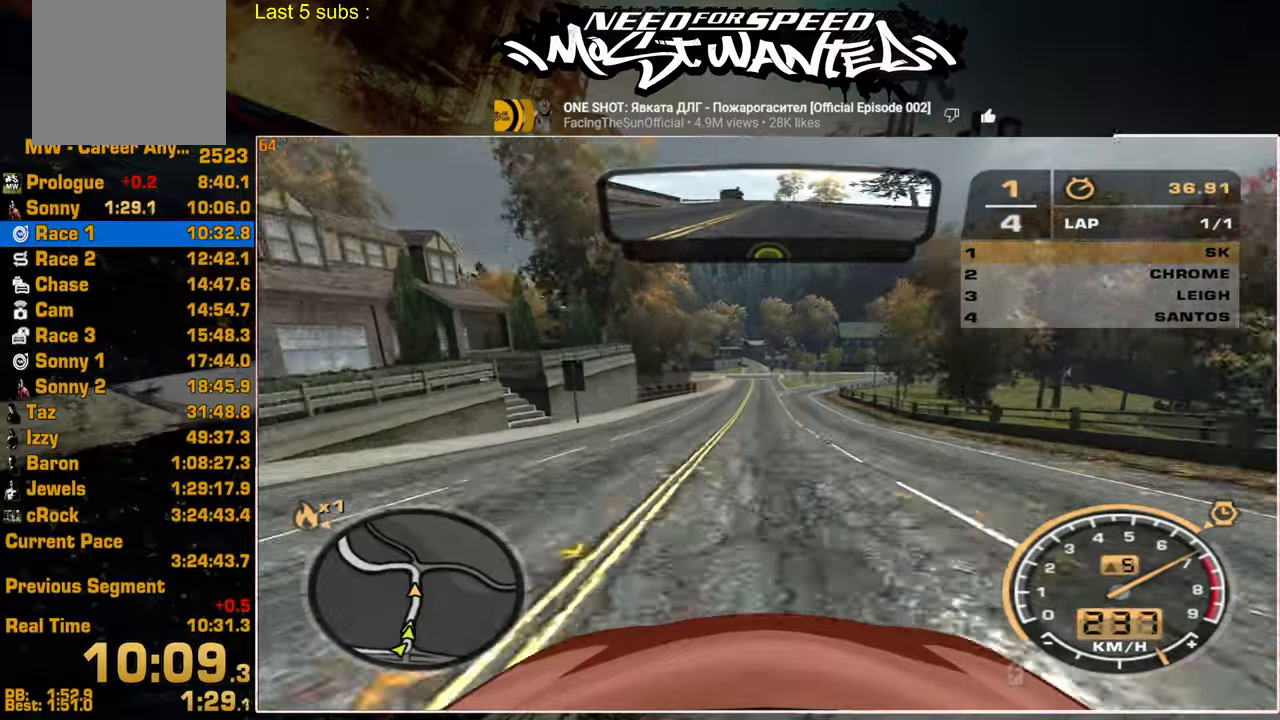
{"buttons": ["R2"], "left_stick": "center", "right_stick": "center", "events": []}
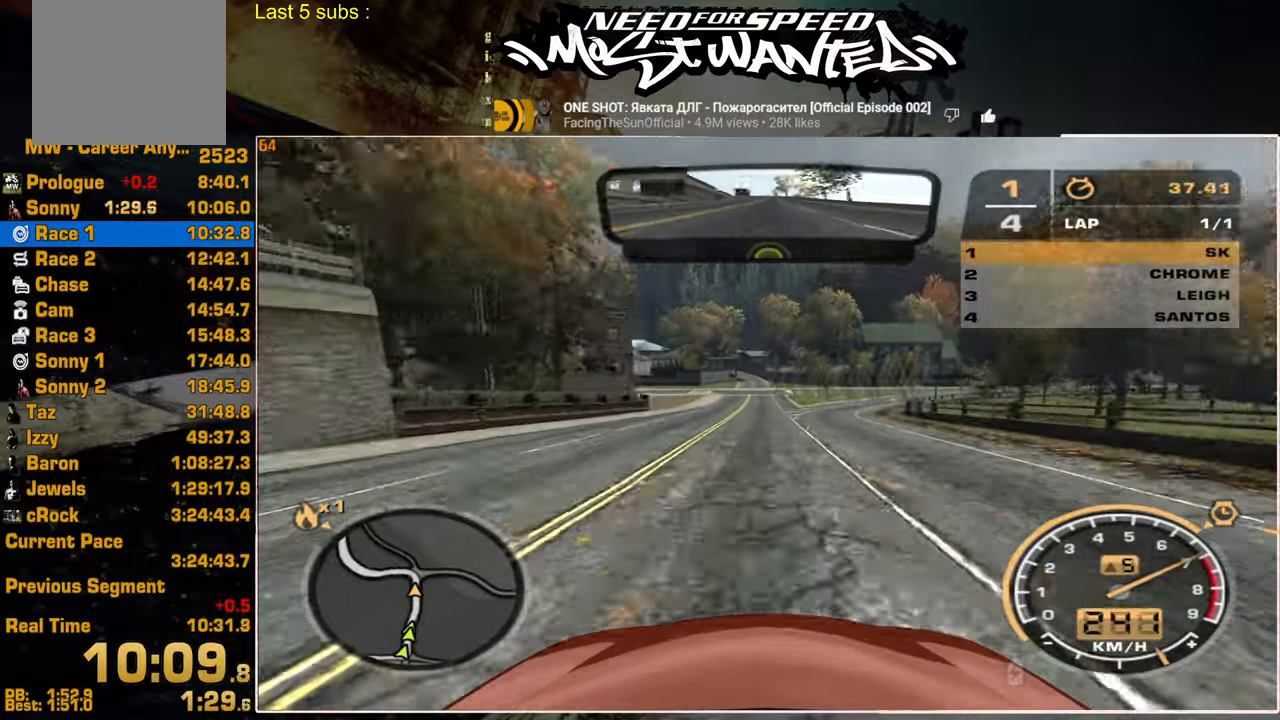
{"buttons": ["R2"], "left_stick": "center", "right_stick": "center", "events": []}
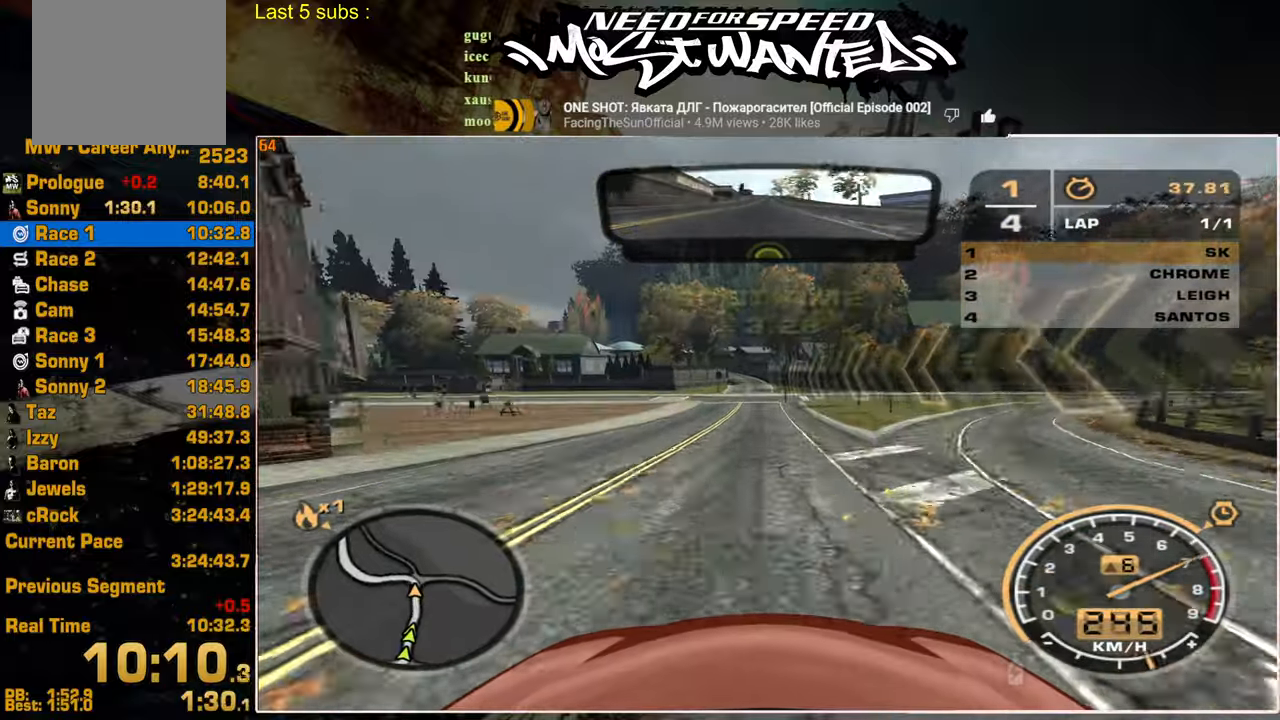
{"buttons": ["R2"], "left_stick": "center", "right_stick": "center", "events": []}
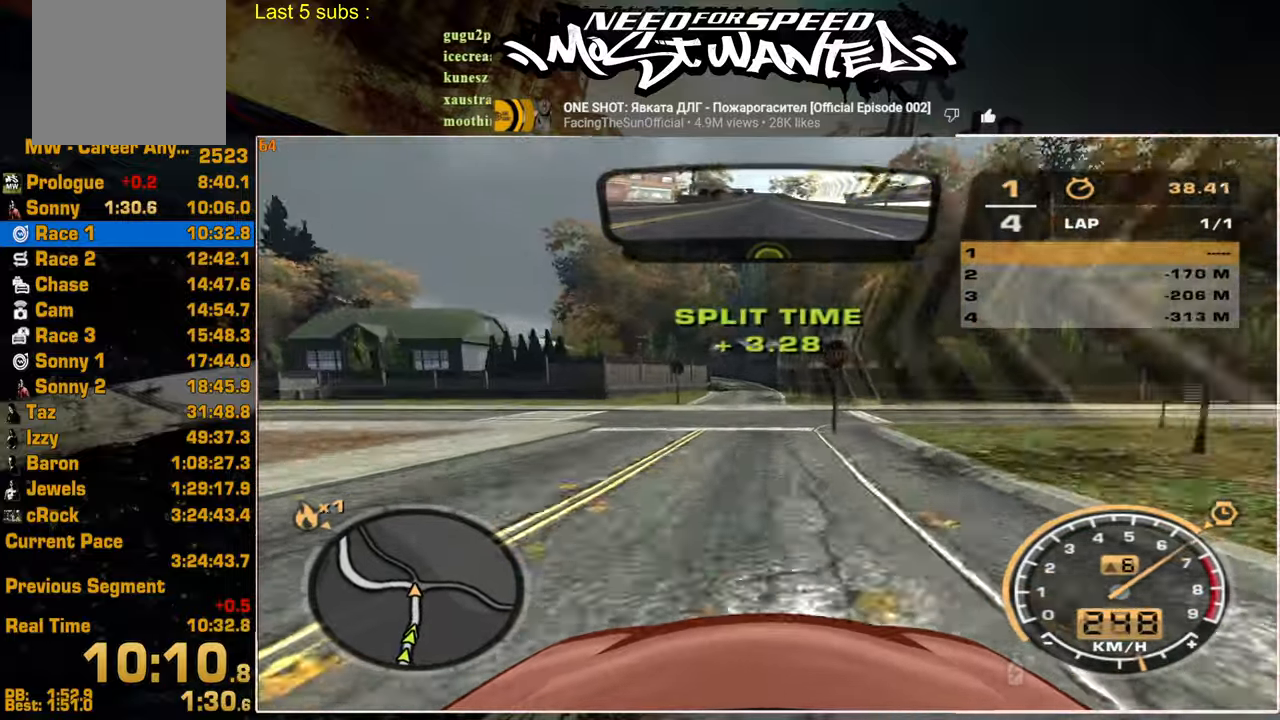
{"buttons": ["R2"], "left_stick": "center", "right_stick": "center", "events": []}
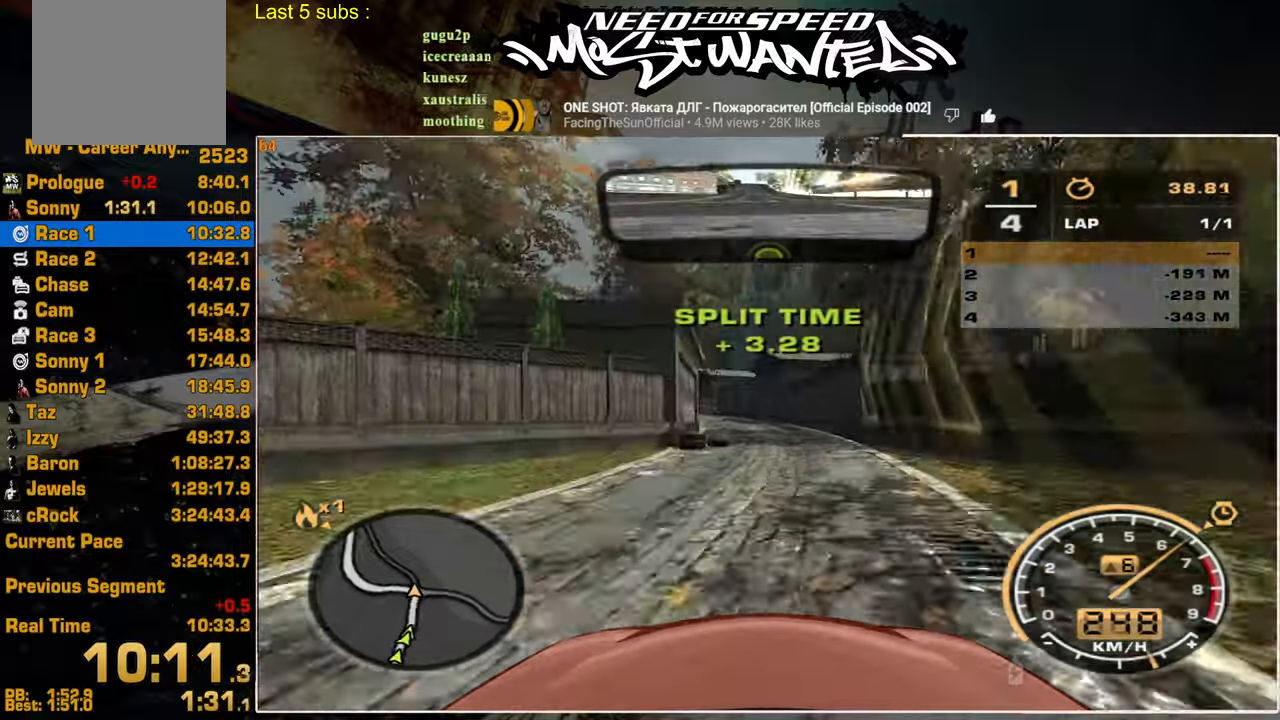
{"buttons": ["R2"], "left_stick": "center", "right_stick": "center", "events": []}
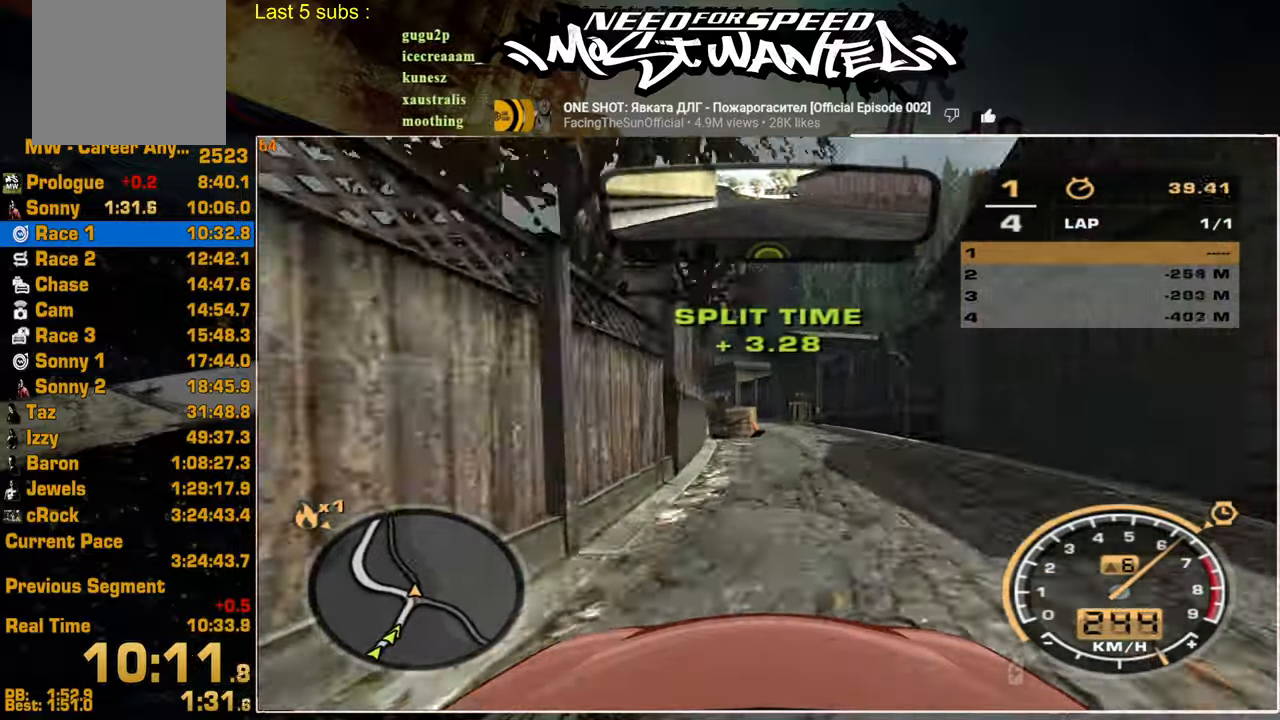
{"buttons": ["R2"], "left_stick": "center", "right_stick": "center", "events": []}
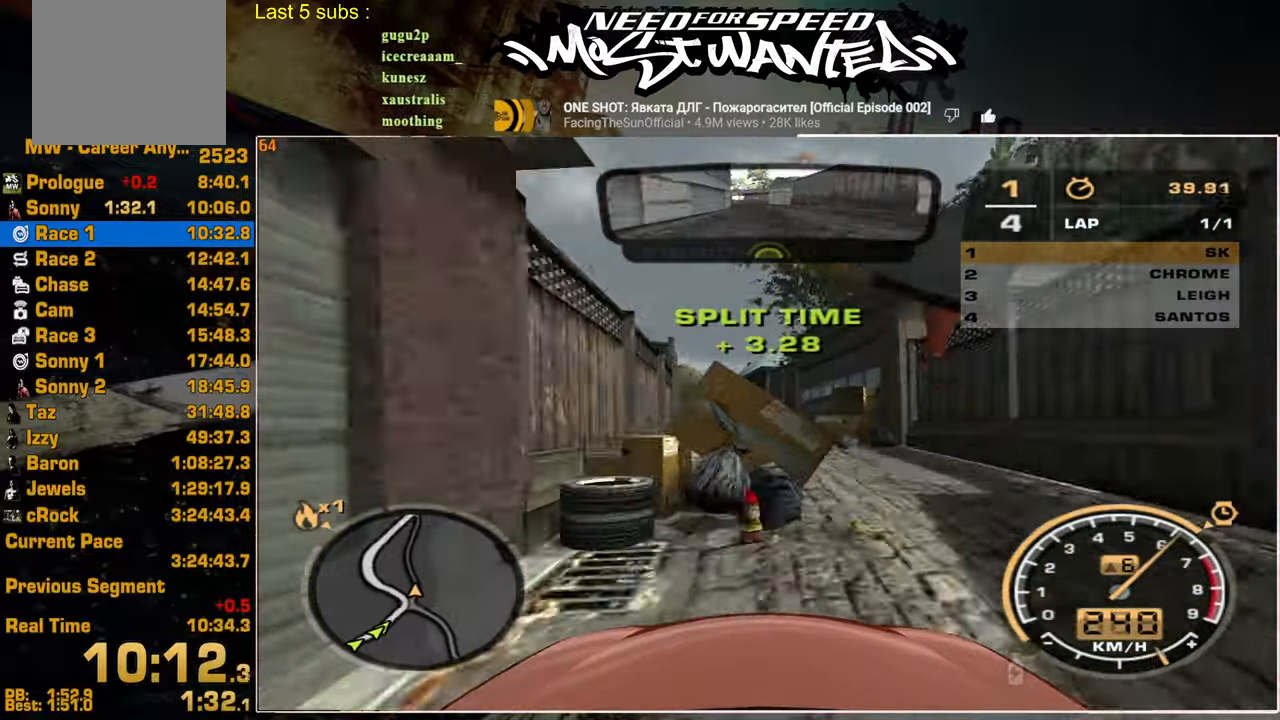
{"buttons": ["R2"], "left_stick": "center", "right_stick": "center", "events": []}
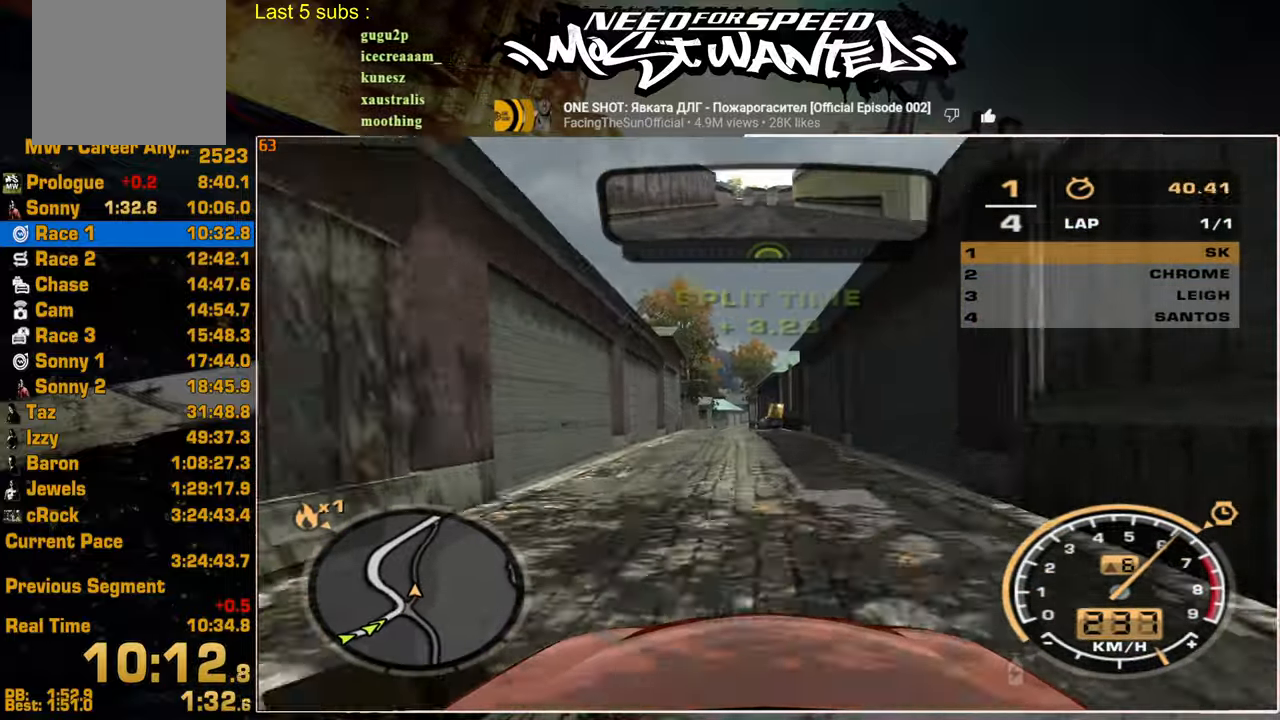
{"buttons": ["R2"], "left_stick": "center", "right_stick": "center", "events": []}
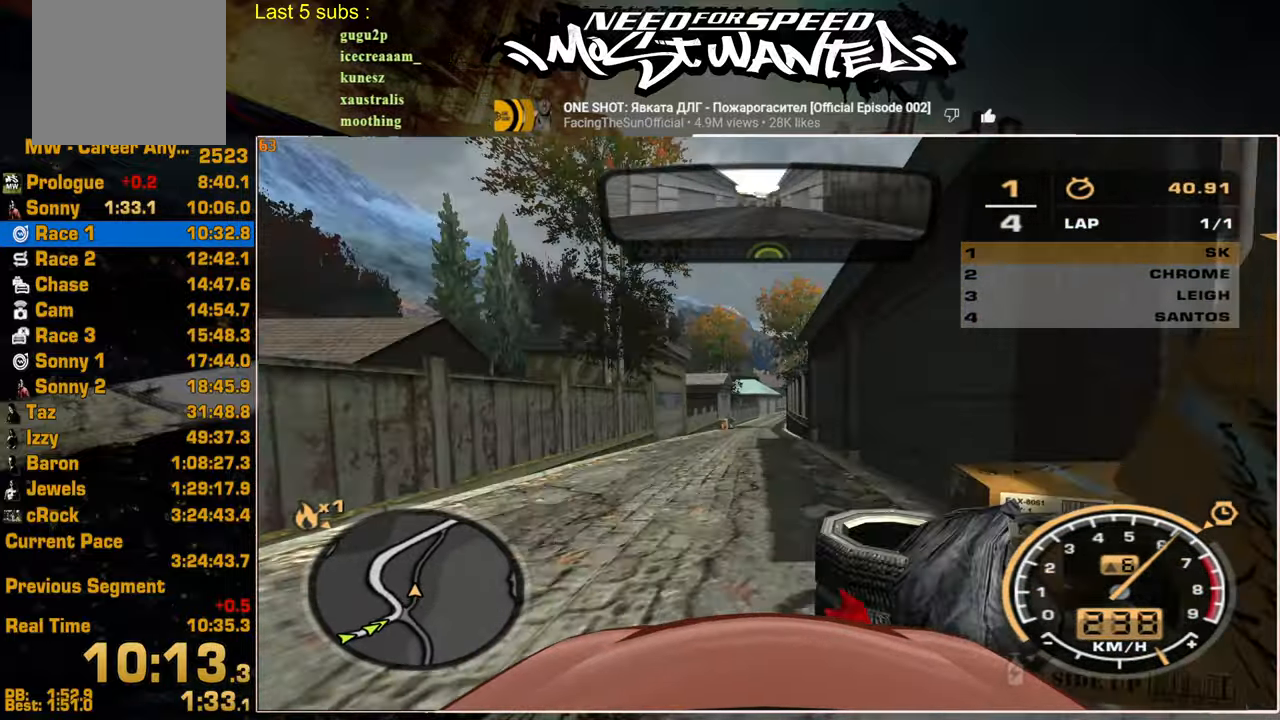
{"buttons": ["R2"], "left_stick": "center", "right_stick": "center", "events": []}
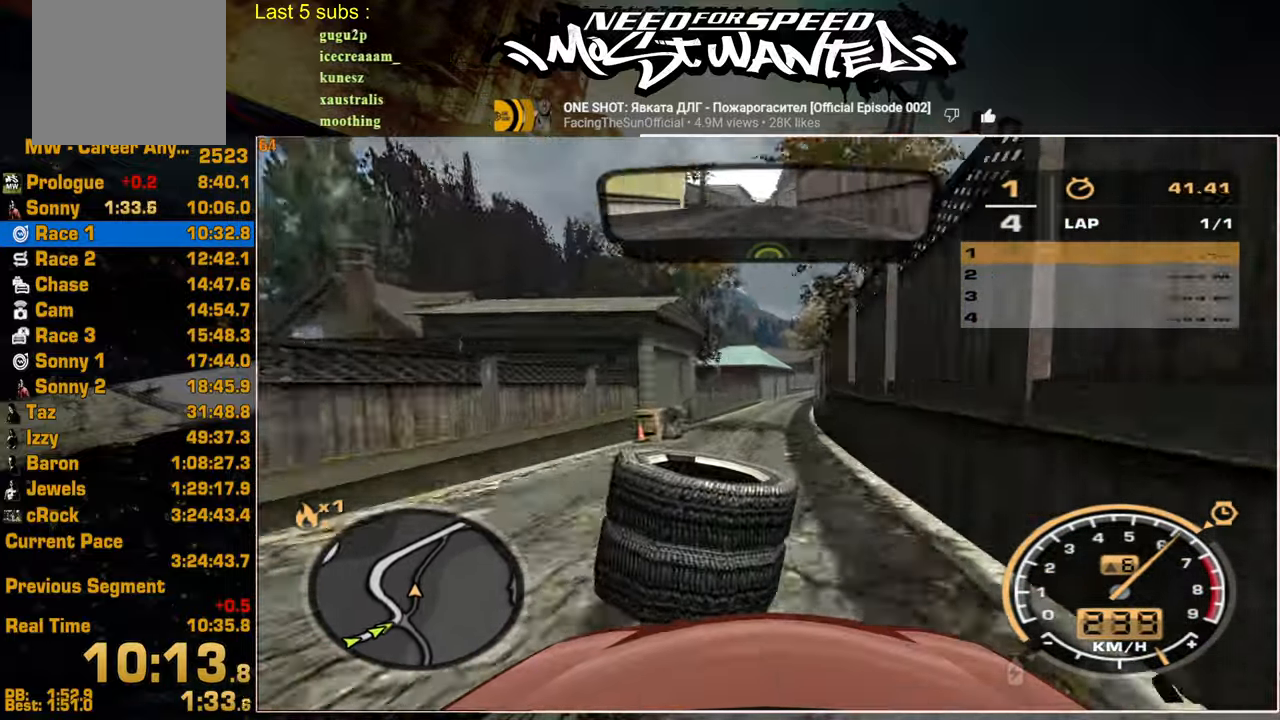
{"buttons": ["R2"], "left_stick": "center", "right_stick": "center", "events": []}
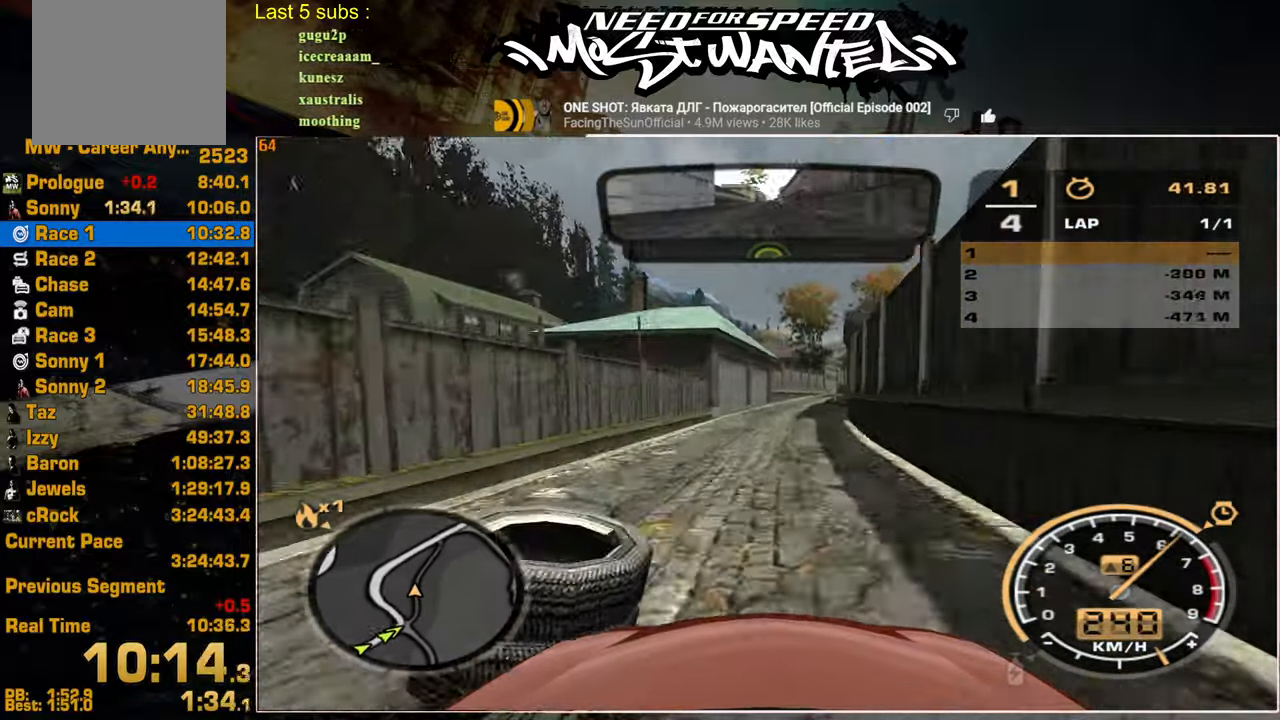
{"buttons": ["R2"], "left_stick": "center", "right_stick": "center", "events": []}
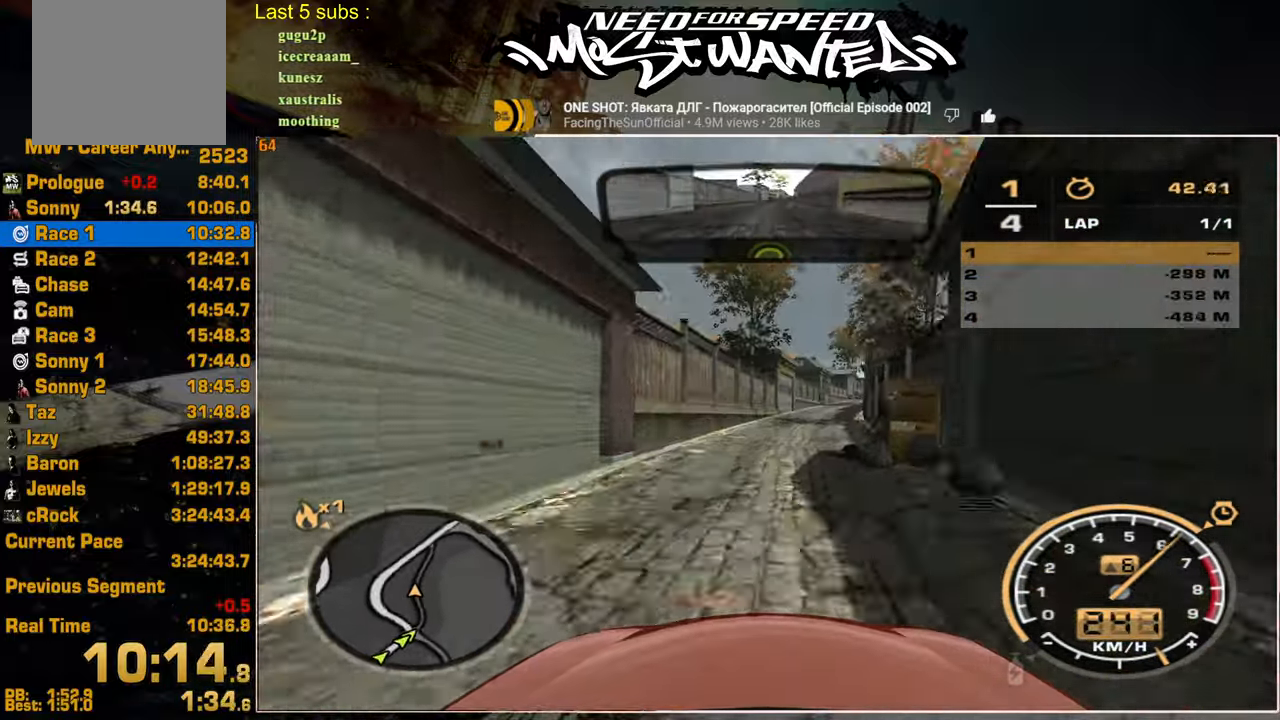
{"buttons": ["R2"], "left_stick": "center", "right_stick": "center", "events": []}